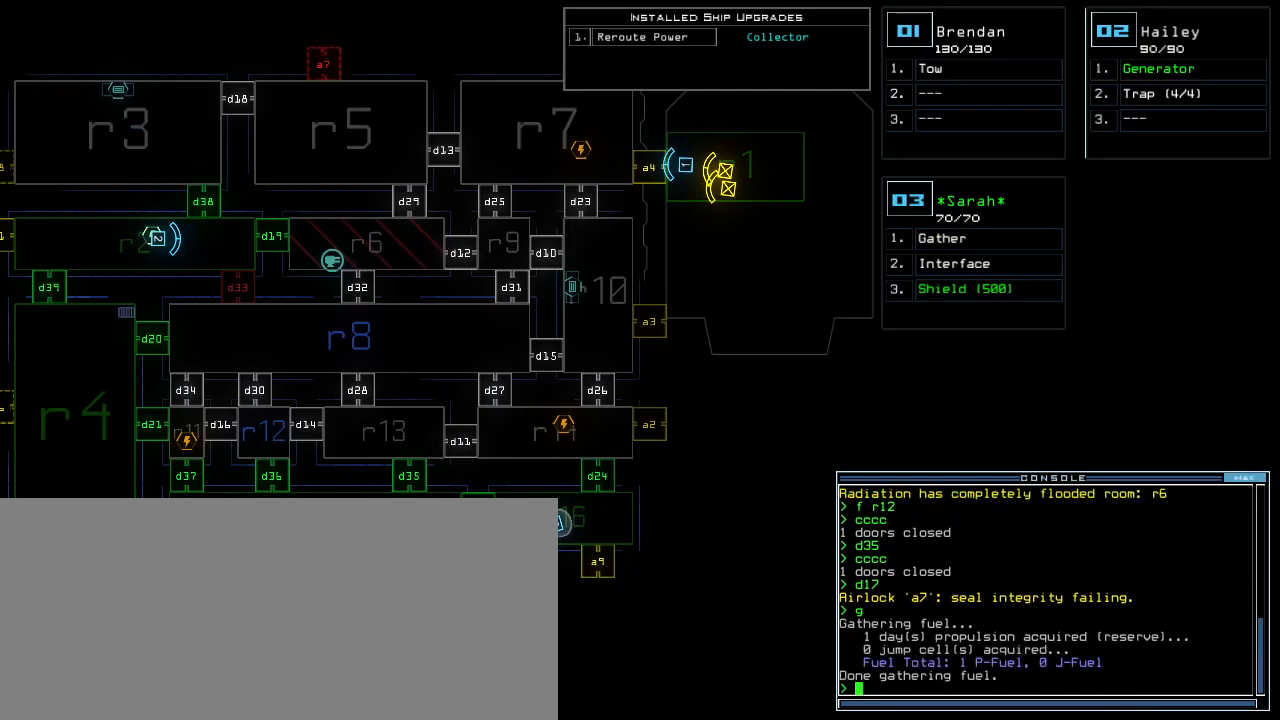
Gameplay with keyboard; each line is a JSON object with the keys held at the frame after it. "events" lists presses ("down") and releases ("up") of ".", "0", "1", "2", "3", "4", "5", "6", "7", "8", "9", "a", "b", "backspace", "c", "caps_lock", "comma", "ctrl_l", "ctrl_r", "d", "down", "e", "equals", "escape", "f", "g", "h", "i", "j", "k", "l", "left", "m", "minus", "n", "o", "p", "q", "r", "return", "right", "s", "semicolon", "shift_l", "shift_r", "space", "t", "tab", "tilde", "u", "up", "v", "w", "x", "y" and "z" between this image and that frame as [ms after this image, input, new state], when the widget could be followed in between. No other keys are recorded. Mouse input is not recorded. Not read: other_keys.
{"keys": ["left"], "events": [[480, "left", "down"]]}
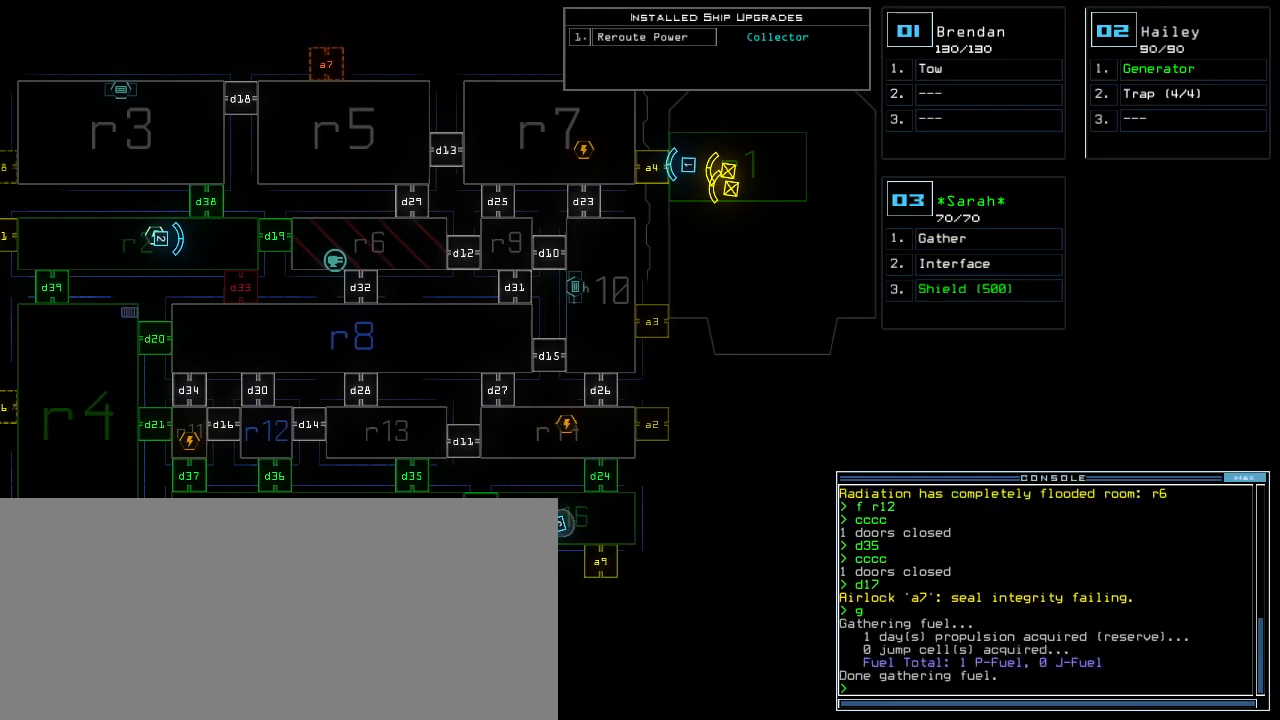
{"keys": ["a", "space"], "events": [[120, "left", "up"], [200, "d", "down"], [260, "d", "up"], [340, "d", "down"], [380, "d", "up"], [400, "space", "down"], [460, "a", "down"]]}
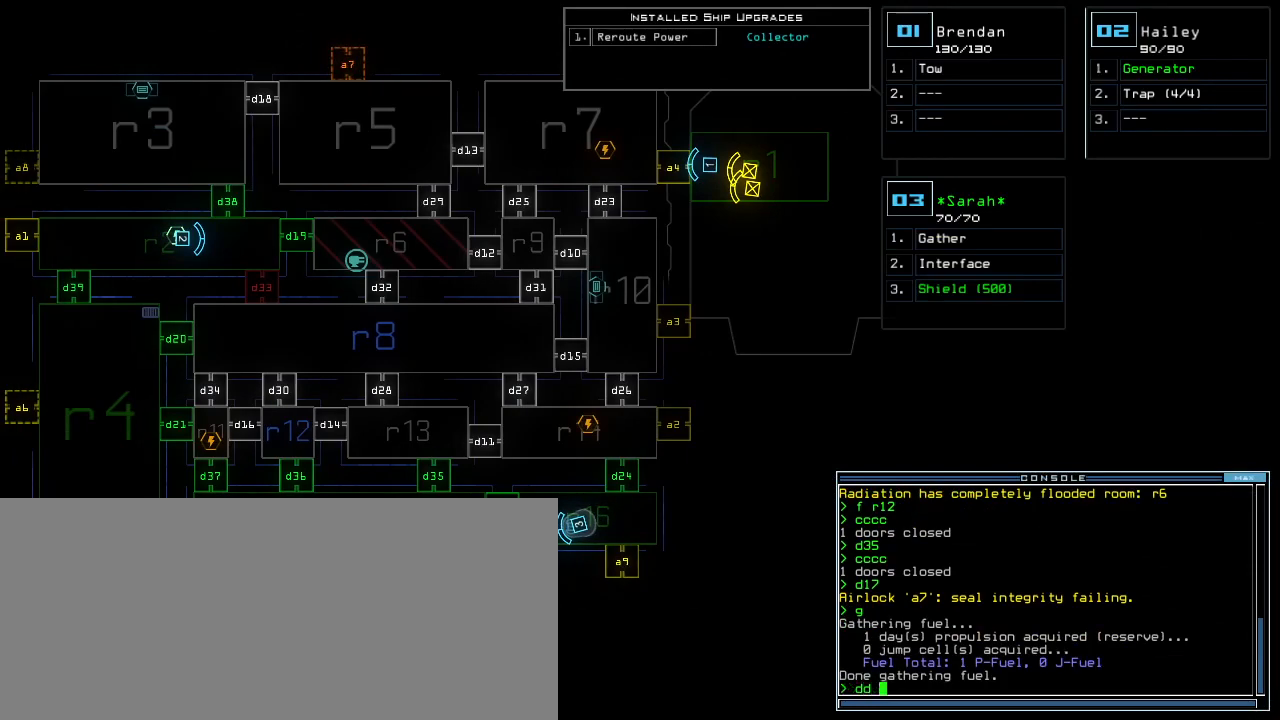
{"keys": ["1"], "events": [[40, "space", "up"], [100, "a", "up"], [460, "1", "down"]]}
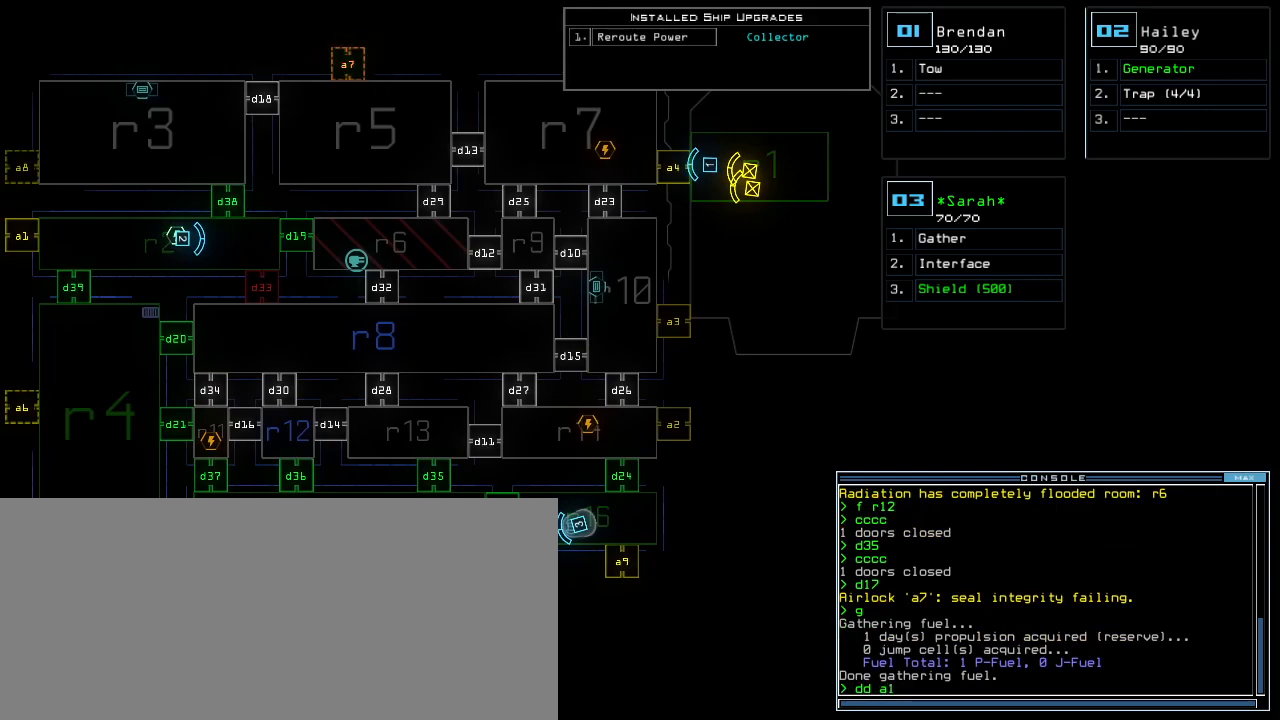
{"keys": [], "events": [[40, "return", "down"], [60, "1", "up"], [100, "return", "up"], [420, "c", "down"], [480, "c", "up"]]}
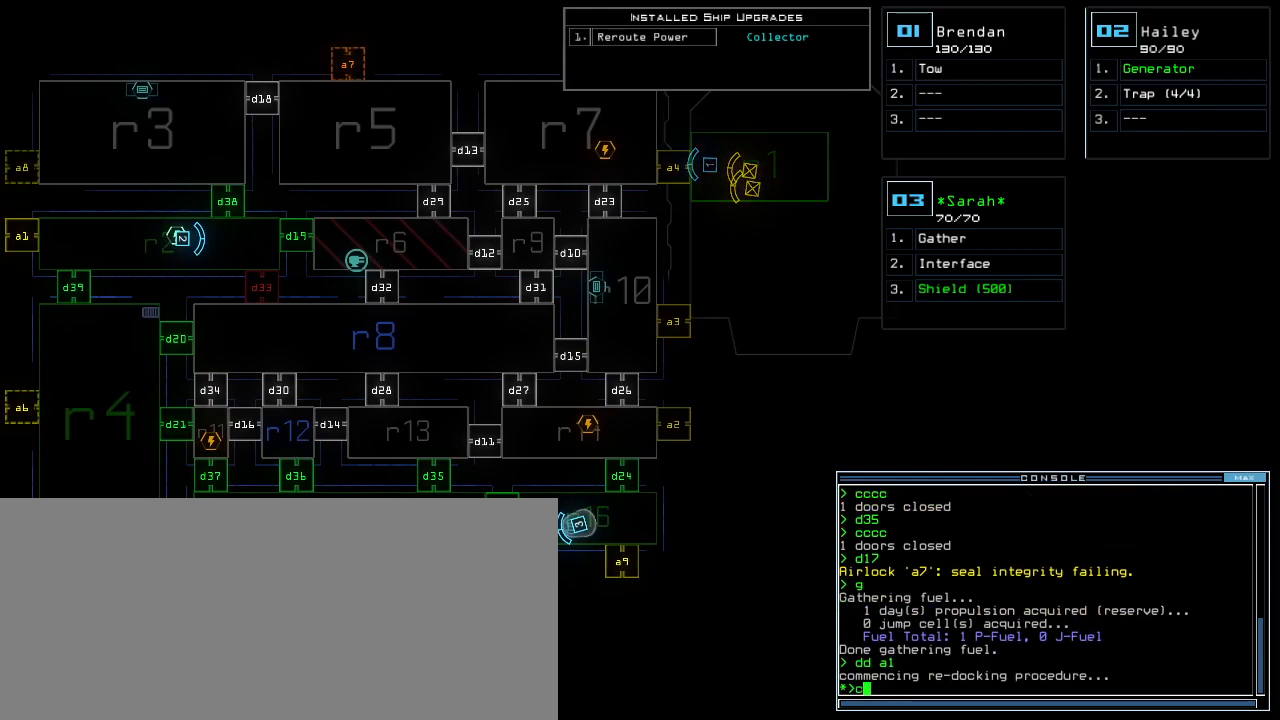
{"keys": [], "events": [[40, "c", "down"], [120, "c", "up"], [120, "return", "down"], [180, "return", "up"]]}
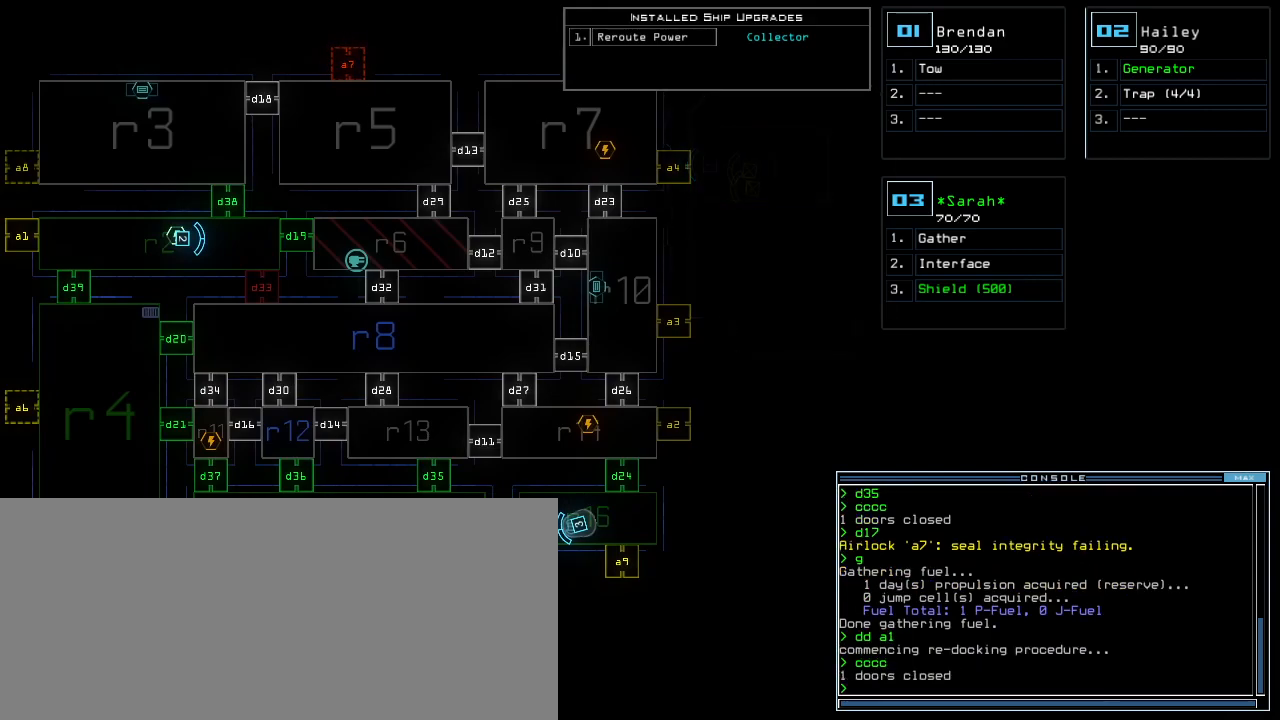
{"keys": [], "events": []}
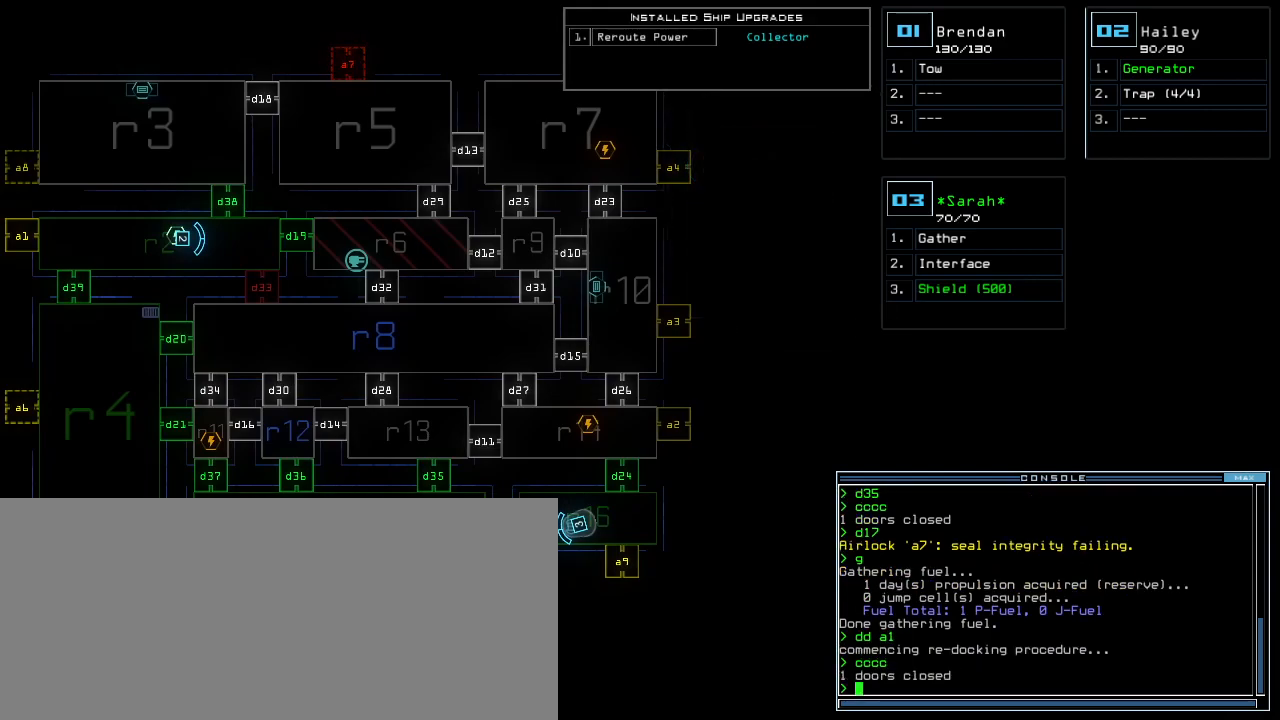
{"keys": [], "events": []}
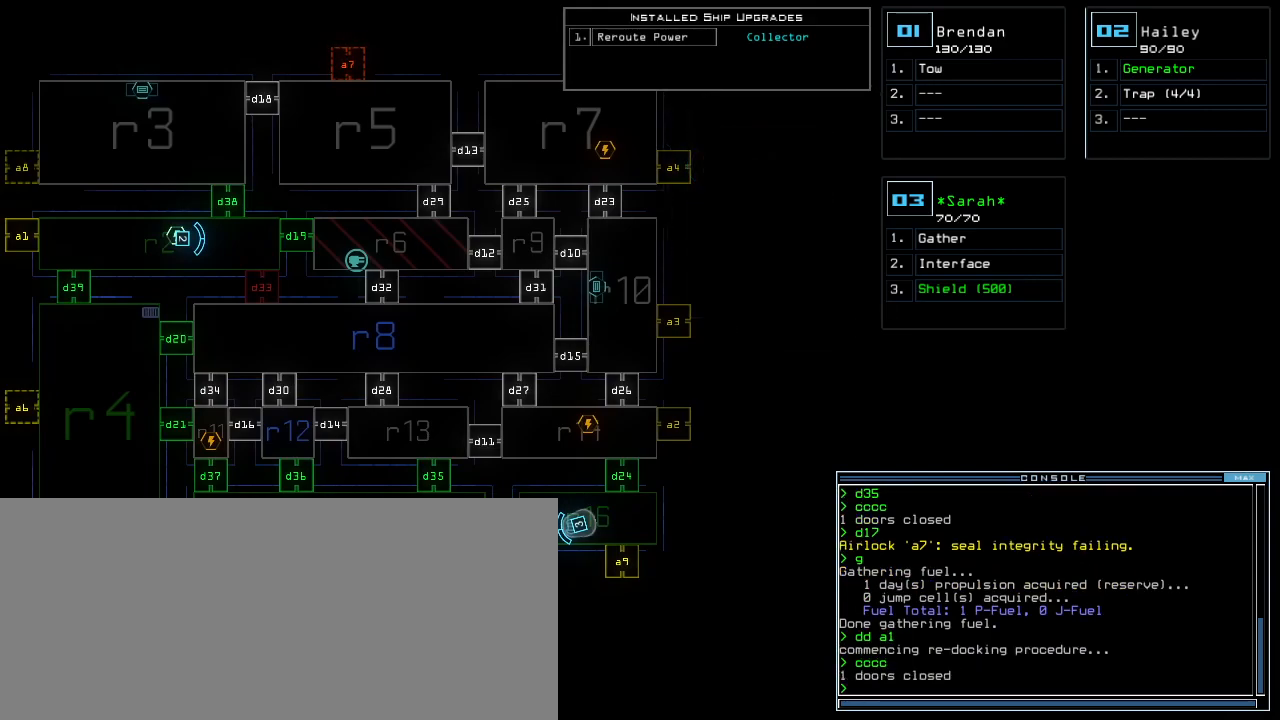
{"keys": [], "events": []}
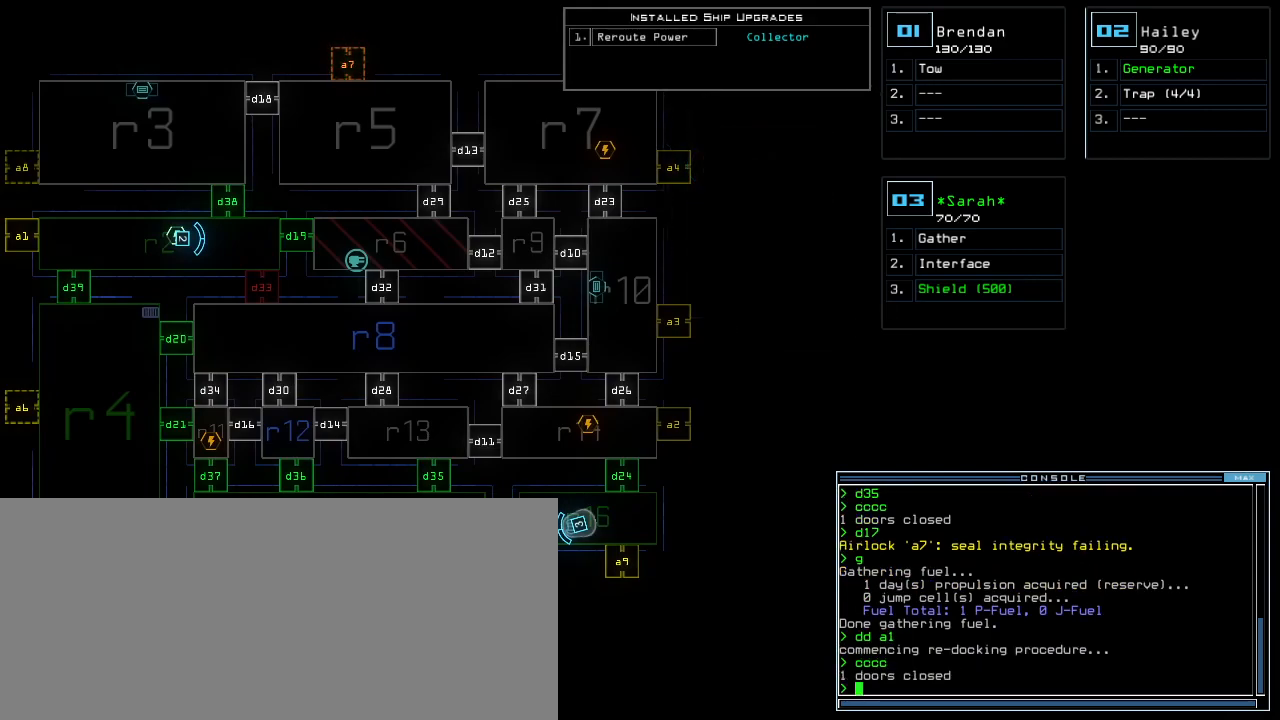
{"keys": [], "events": []}
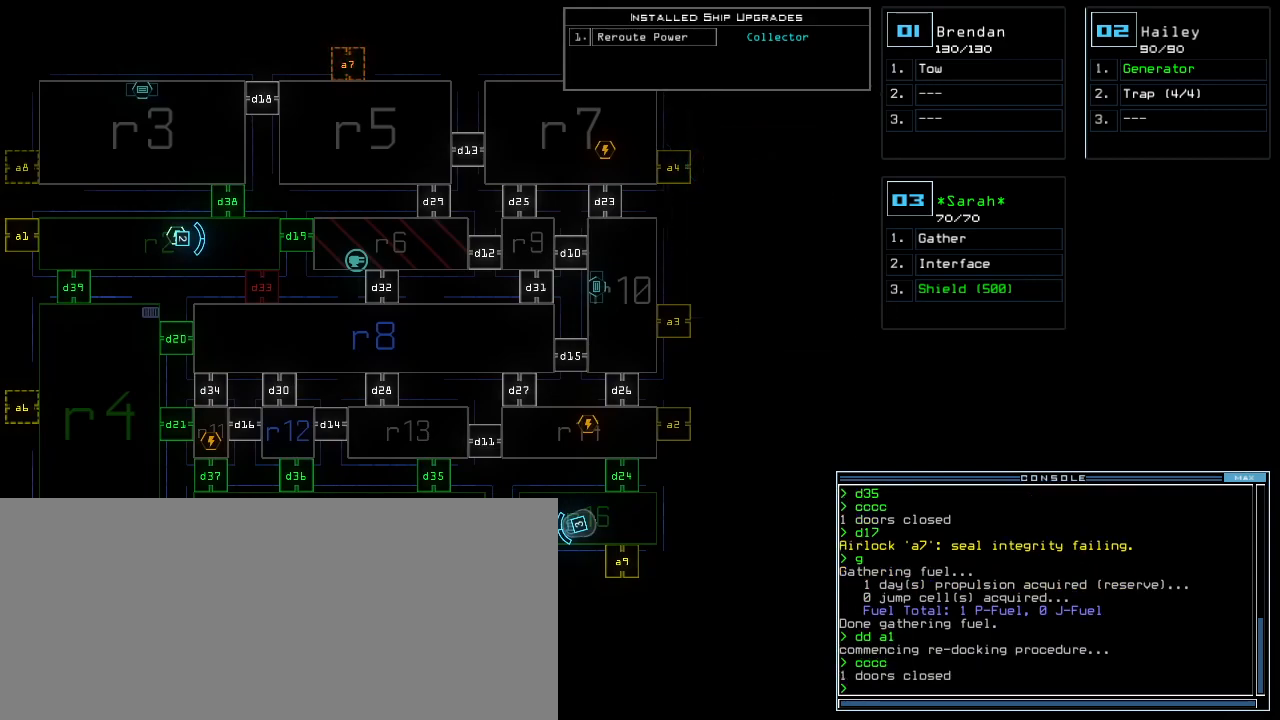
{"keys": [], "events": []}
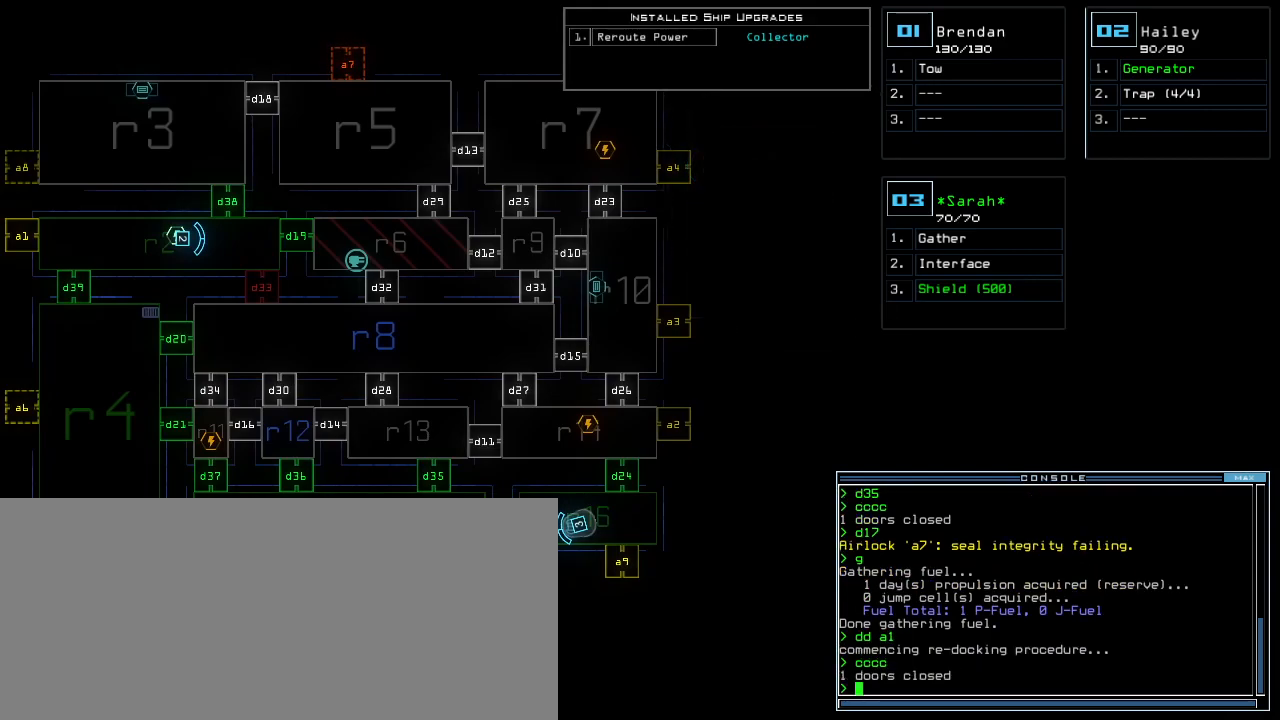
{"keys": [], "events": []}
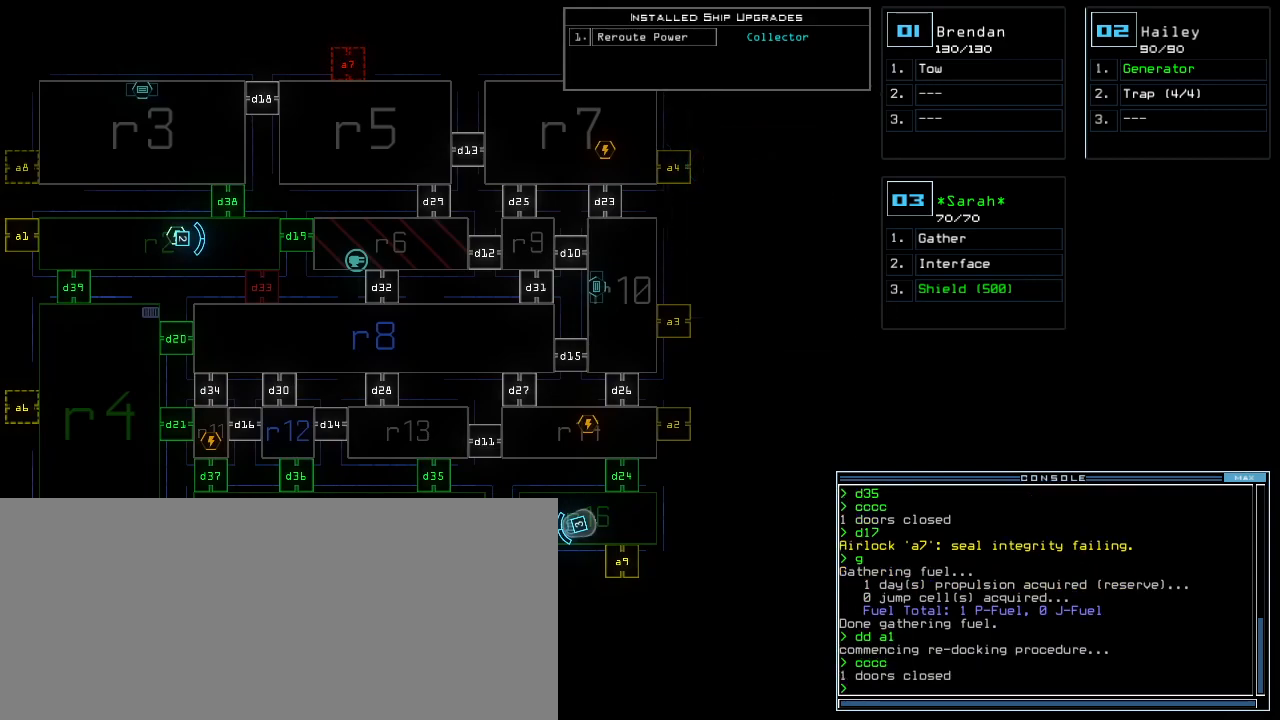
{"keys": ["down", "left"], "events": [[340, "2", "down"], [360, "down", "down"], [400, "left", "down"], [460, "2", "up"]]}
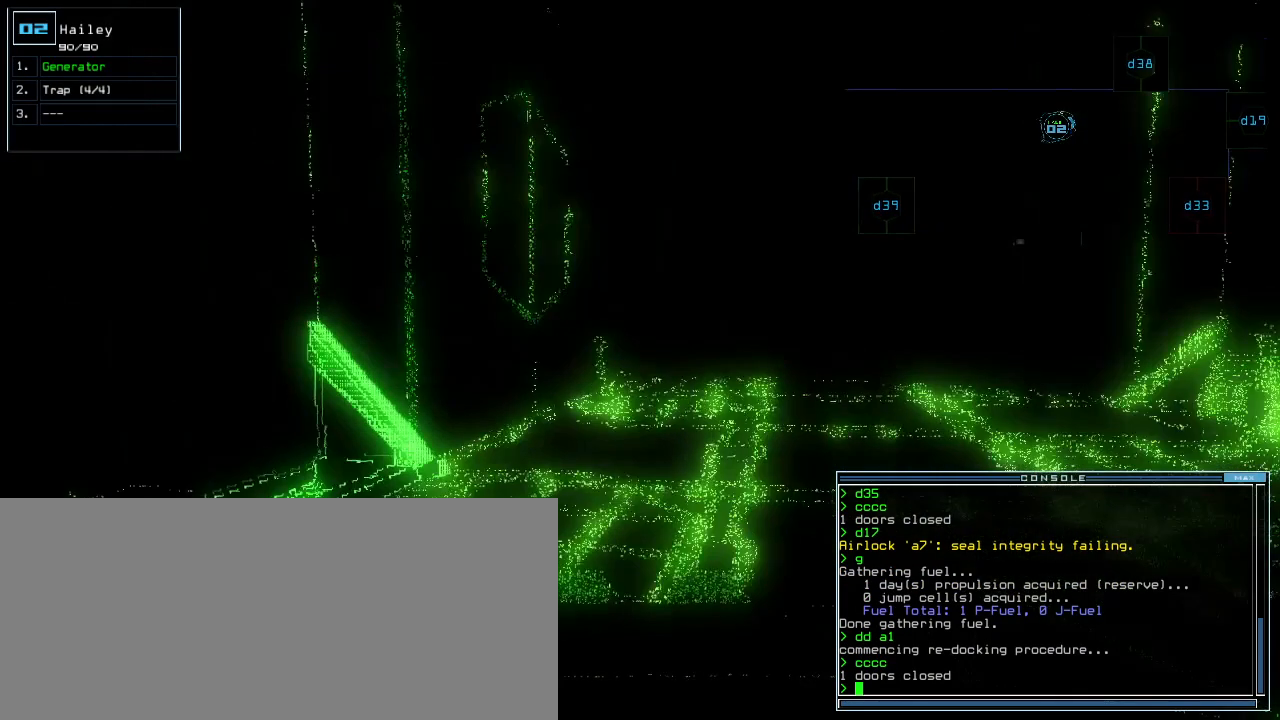
{"keys": ["left", "up"], "events": [[280, "down", "up"], [480, "up", "down"]]}
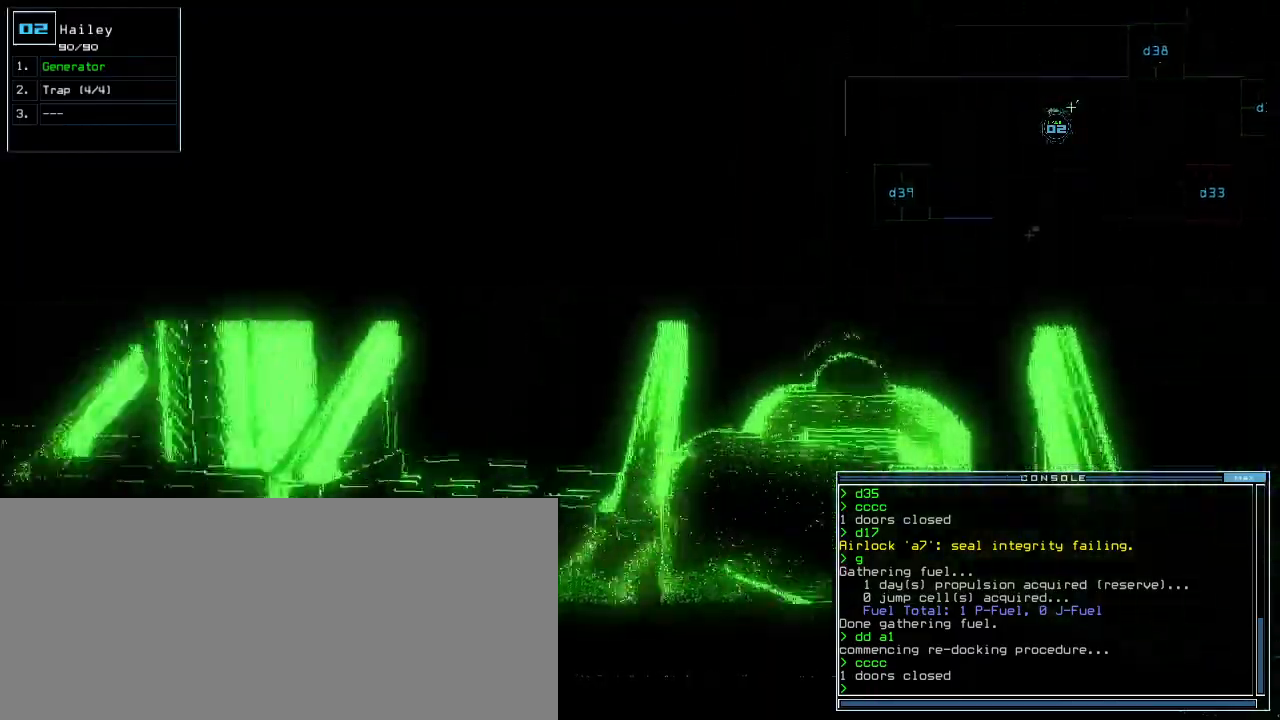
{"keys": ["up"], "events": [[360, "left", "up"]]}